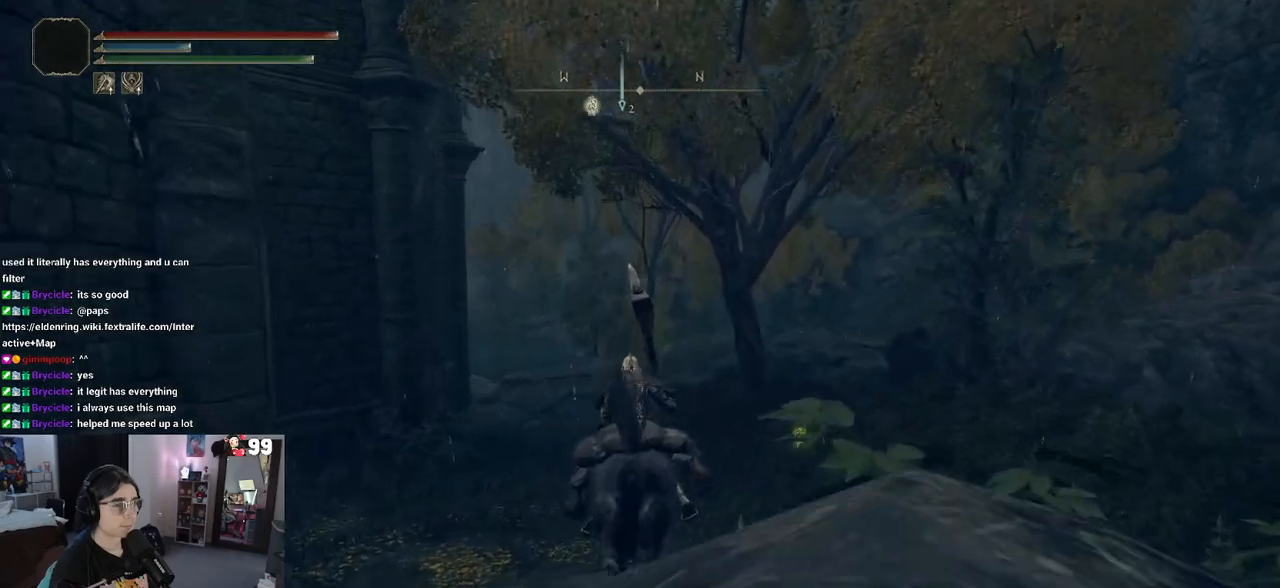
Gameplay with a controller (PlayStation layout); each line is a JSON object with the inputs held at the frame after it. "events" lists button and stick changes between this image and that frame as [ms after this image, input, new state], when the widget could be followed in between.
{"buttons": [], "left_stick": "up-right", "right_stick": "center", "events": [[117, "left_stick", "up-right"]]}
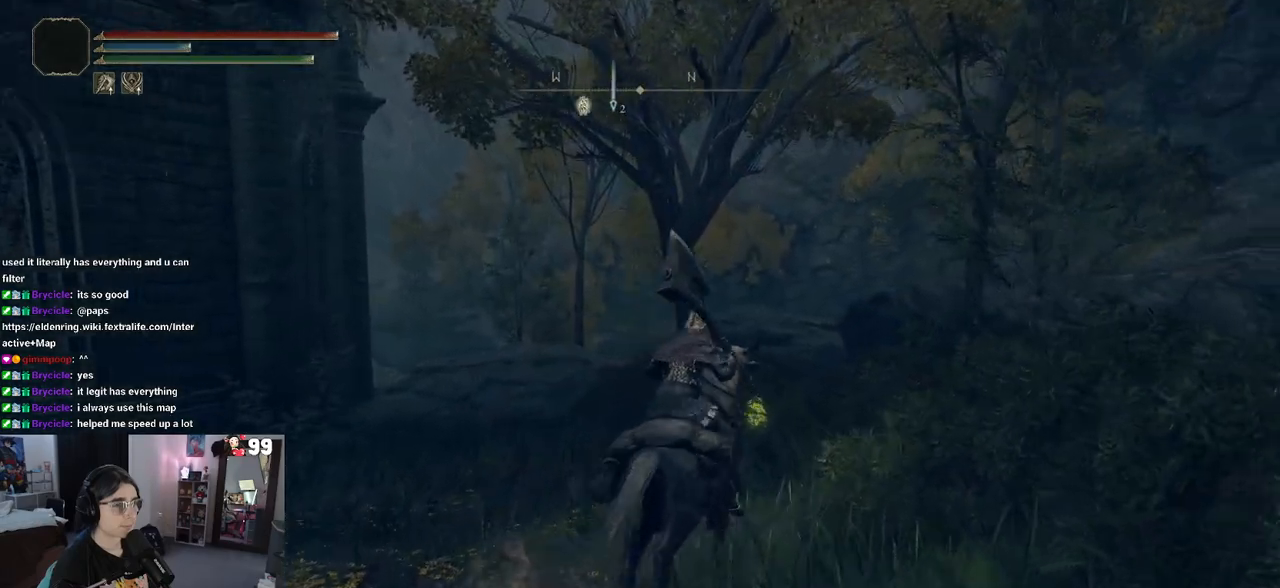
{"buttons": [], "left_stick": "up", "right_stick": "center", "events": [[50, "left_stick", "up"]]}
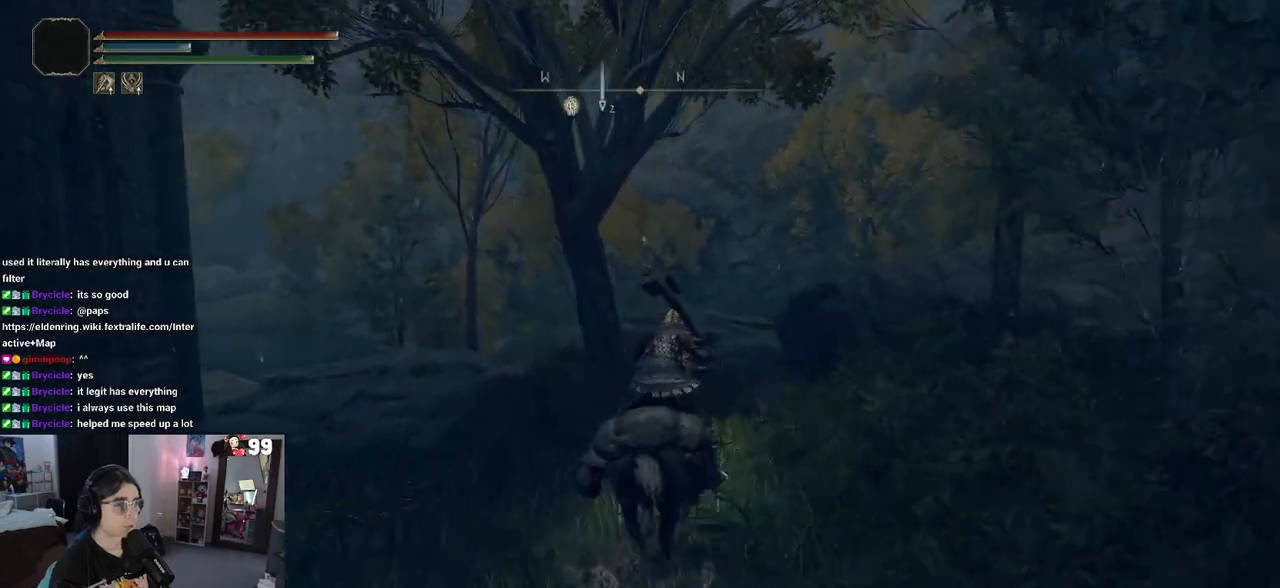
{"buttons": [], "left_stick": "up", "right_stick": "center", "events": [[200, "TRIANGLE", "down"], [383, "TRIANGLE", "up"]]}
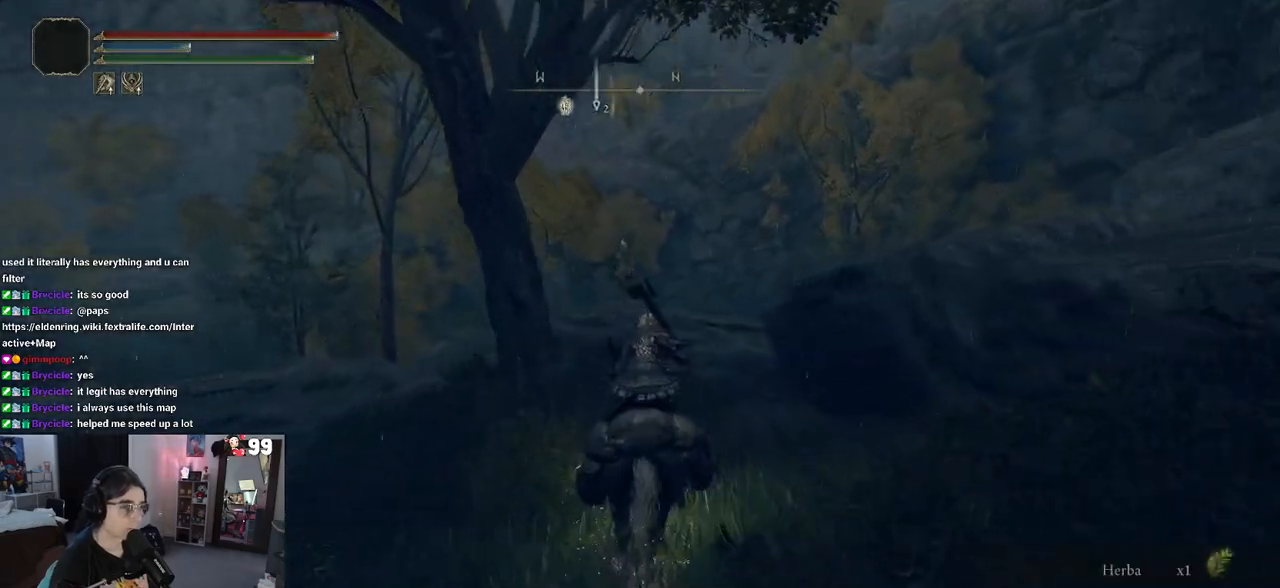
{"buttons": [], "left_stick": "up", "right_stick": "left", "events": [[383, "right_stick", "left"]]}
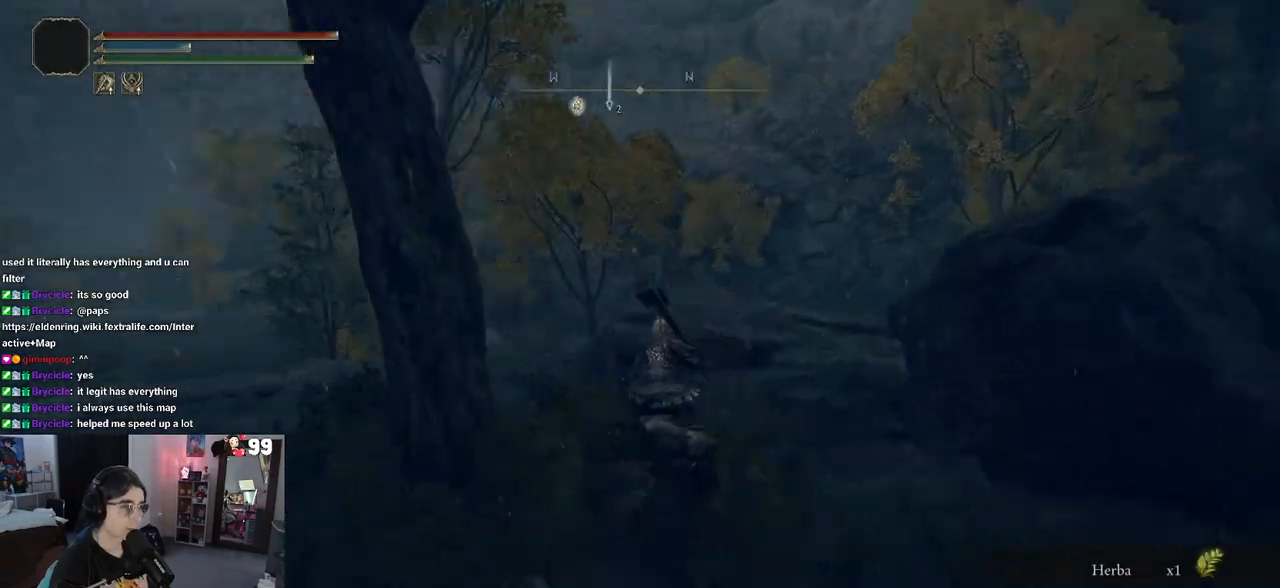
{"buttons": [], "left_stick": "up", "right_stick": "center", "events": [[317, "right_stick", "center"]]}
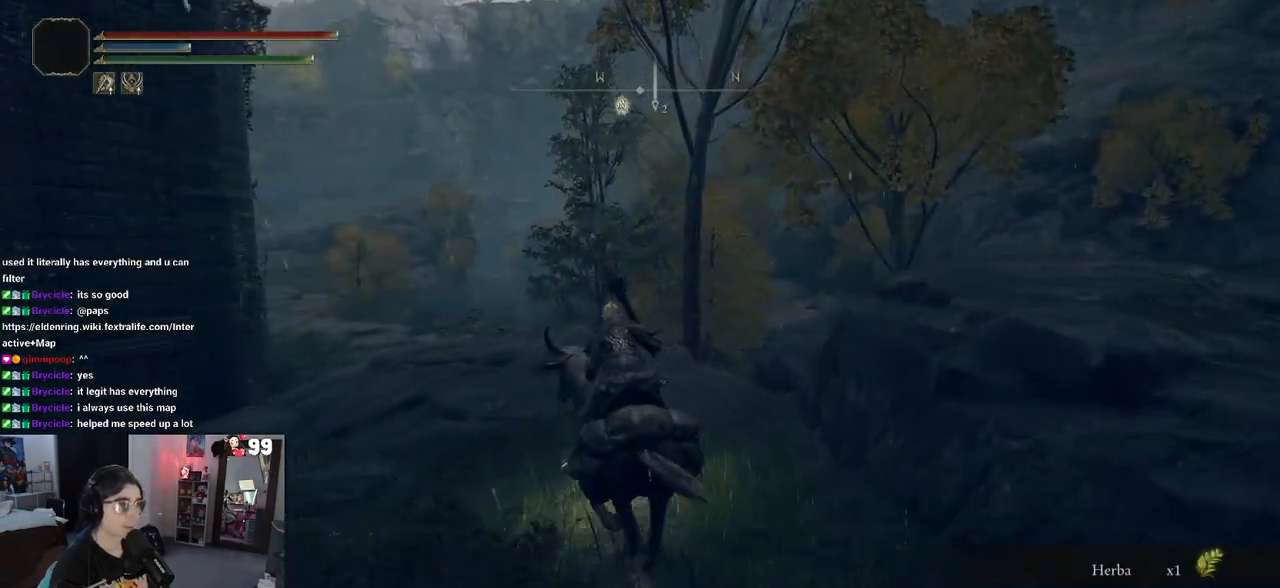
{"buttons": [], "left_stick": "up", "right_stick": "center", "events": [[383, "CIRCLE", "down"], [500, "CIRCLE", "up"]]}
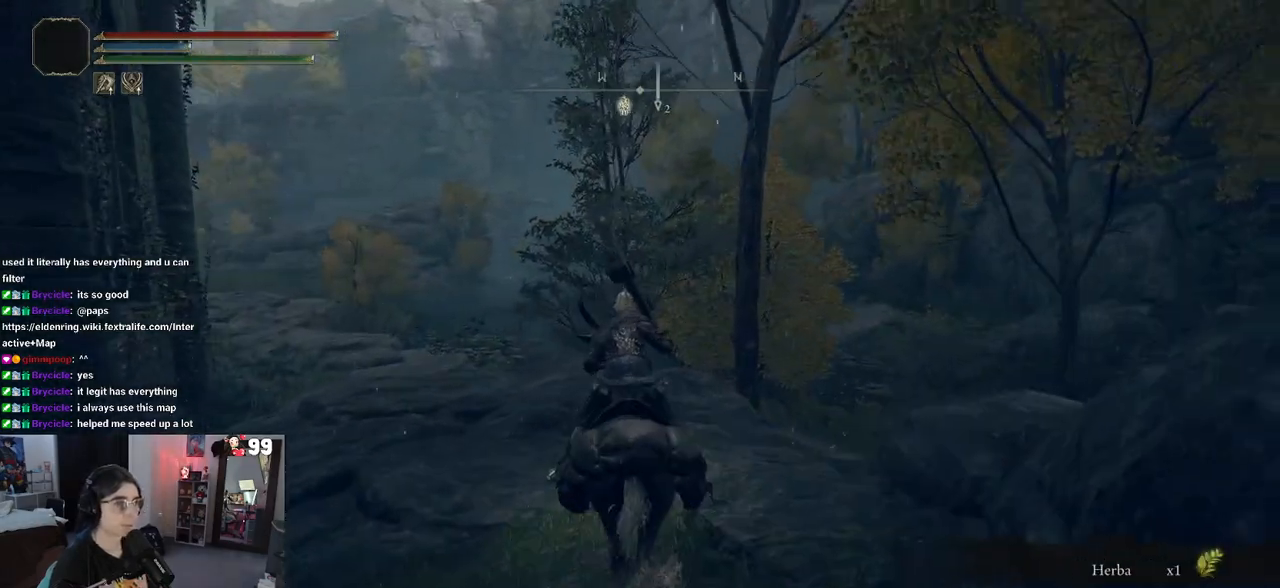
{"buttons": [], "left_stick": "up", "right_stick": "center", "events": []}
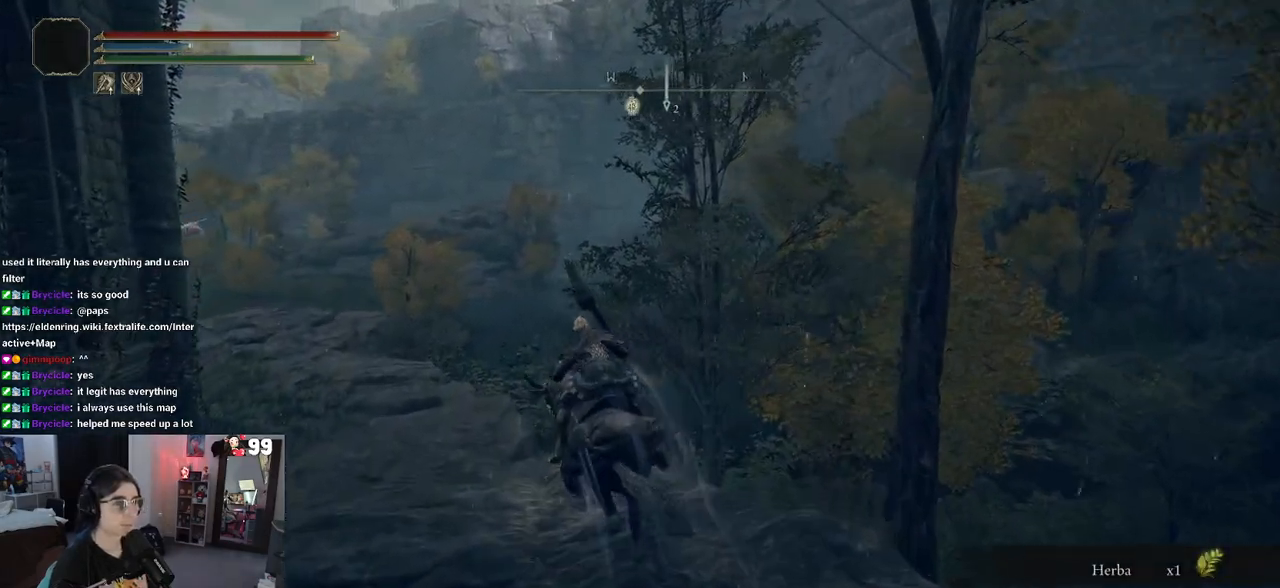
{"buttons": [], "left_stick": "up", "right_stick": "center", "events": []}
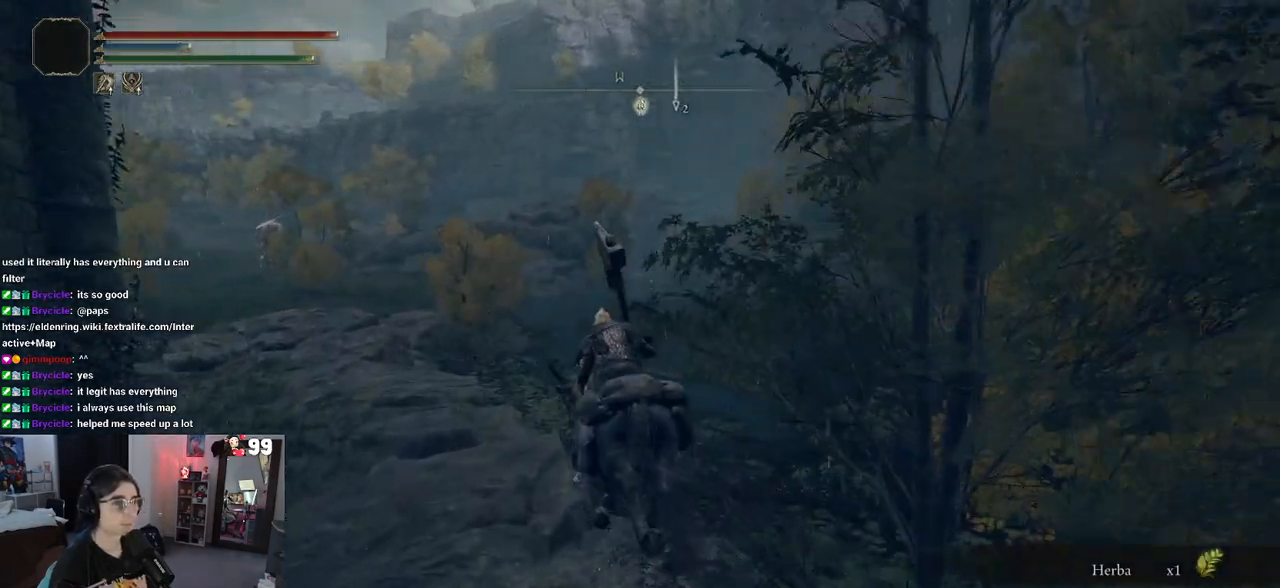
{"buttons": [], "left_stick": "up", "right_stick": "center", "events": []}
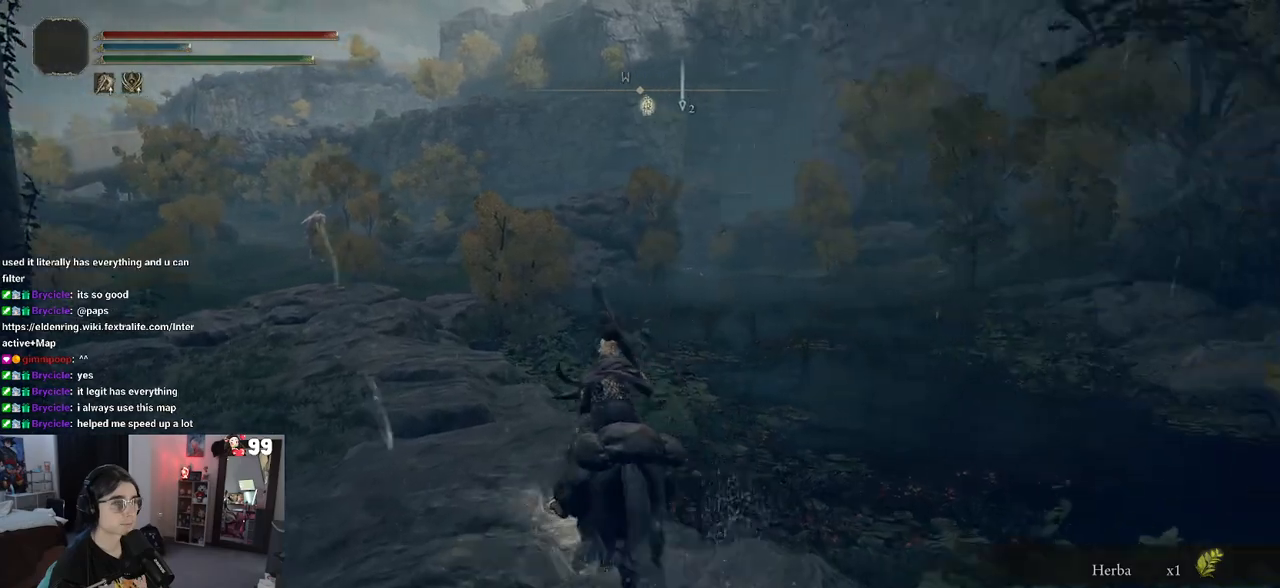
{"buttons": [], "left_stick": "up", "right_stick": "center", "events": [[300, "CIRCLE", "down"], [367, "CIRCLE", "up"]]}
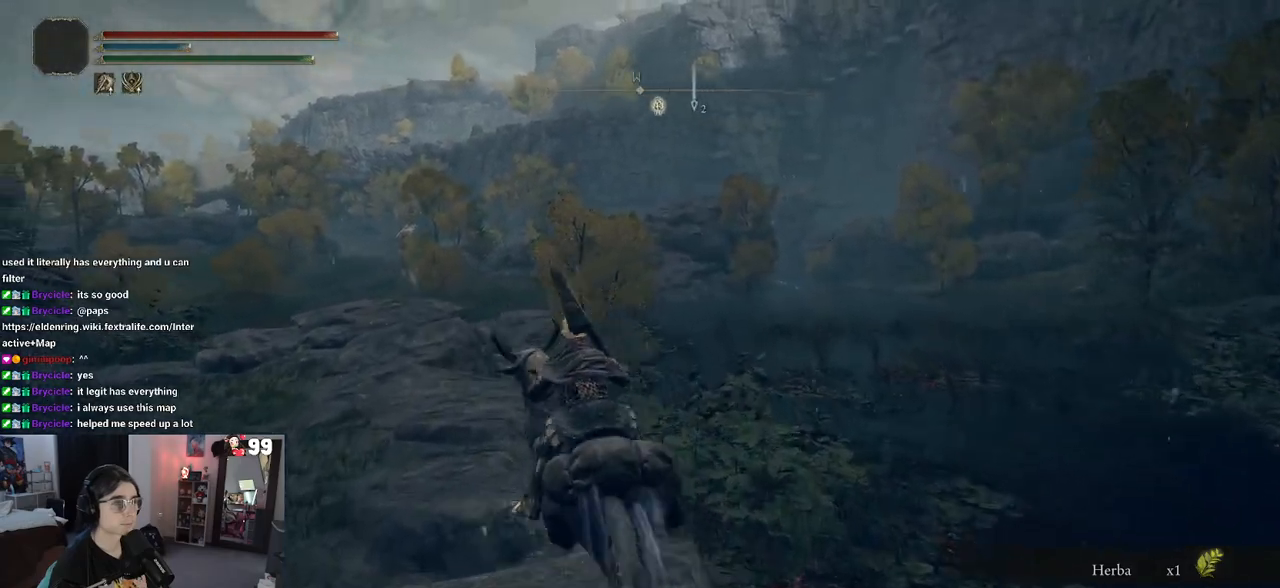
{"buttons": [], "left_stick": "up", "right_stick": "center", "events": []}
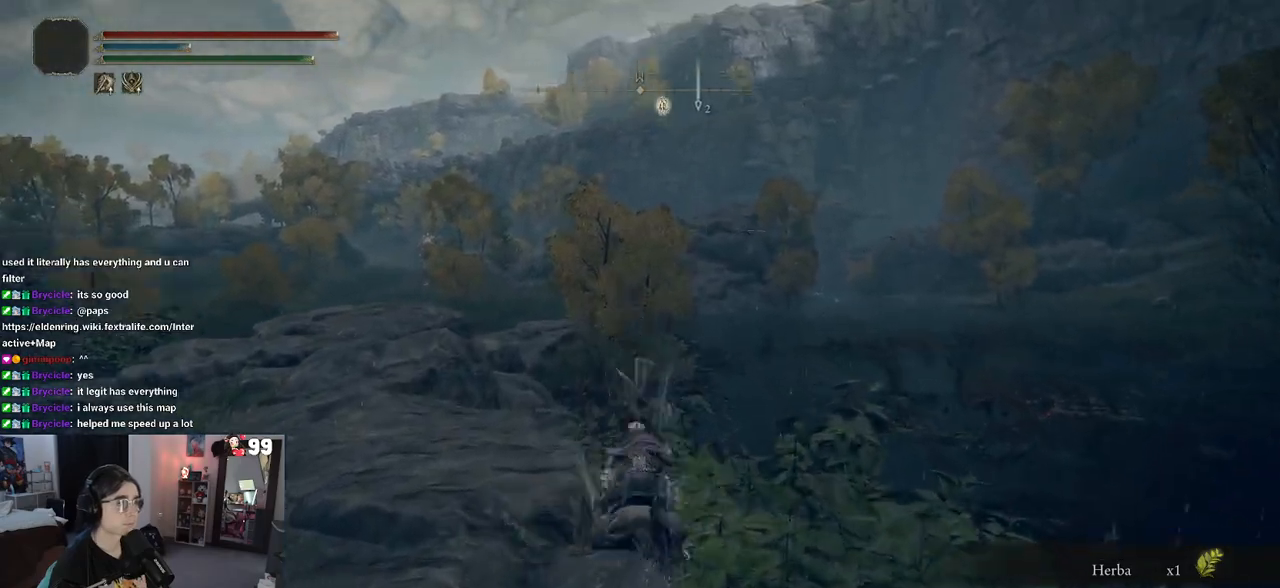
{"buttons": [], "left_stick": "up", "right_stick": "center", "events": []}
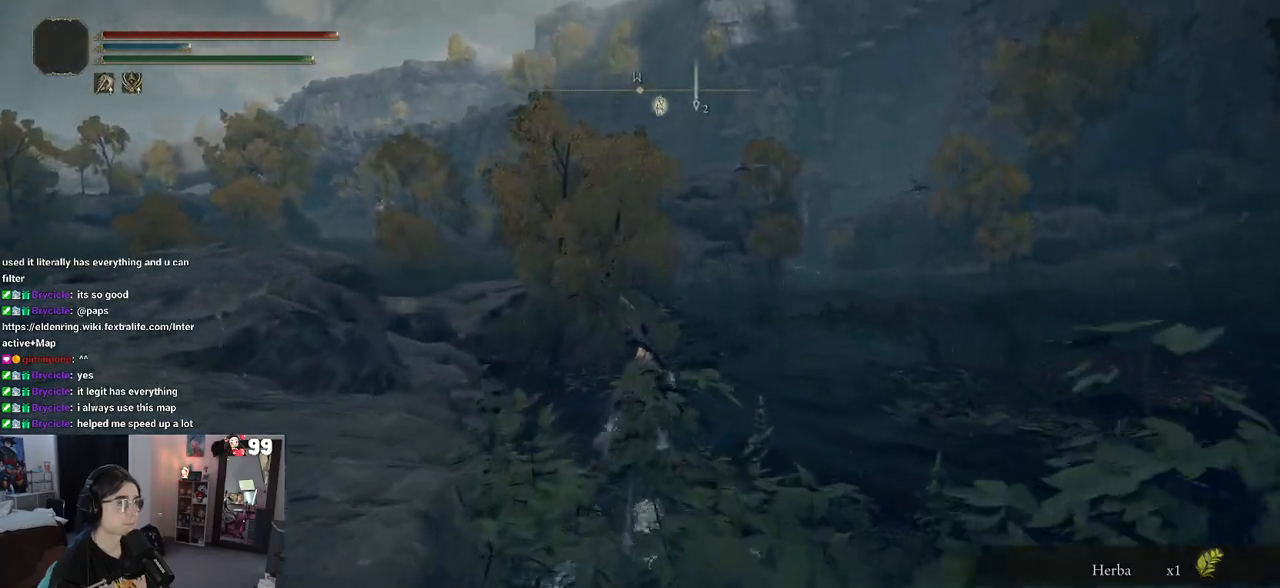
{"buttons": [], "left_stick": "up", "right_stick": "center", "events": []}
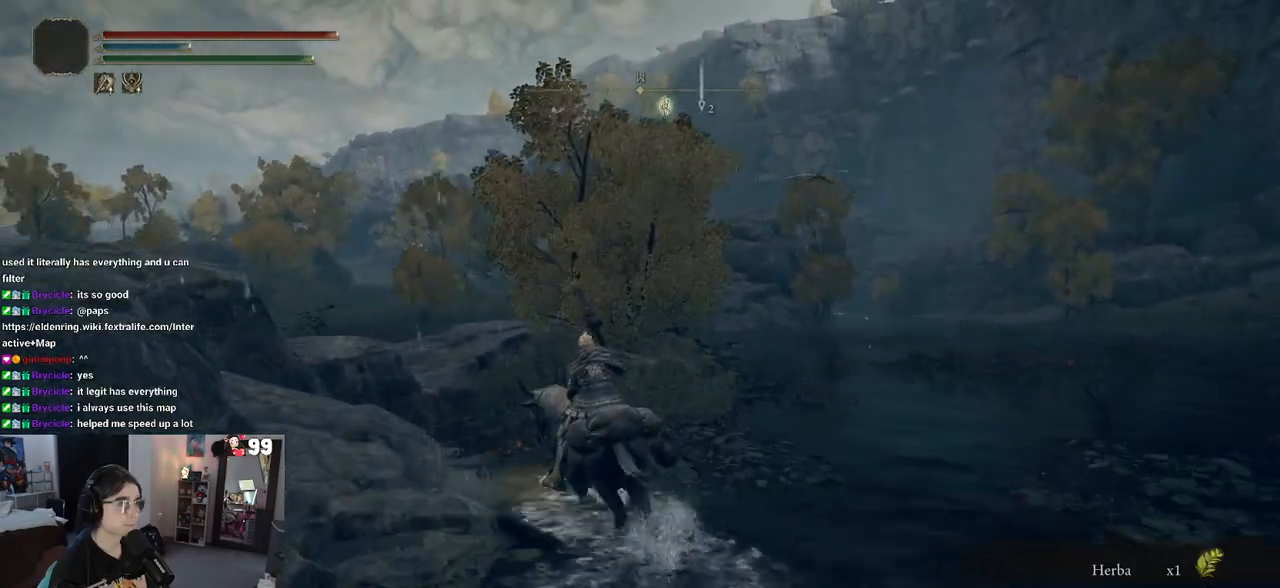
{"buttons": ["CROSS"], "left_stick": "up", "right_stick": "center", "events": [[500, "CROSS", "down"]]}
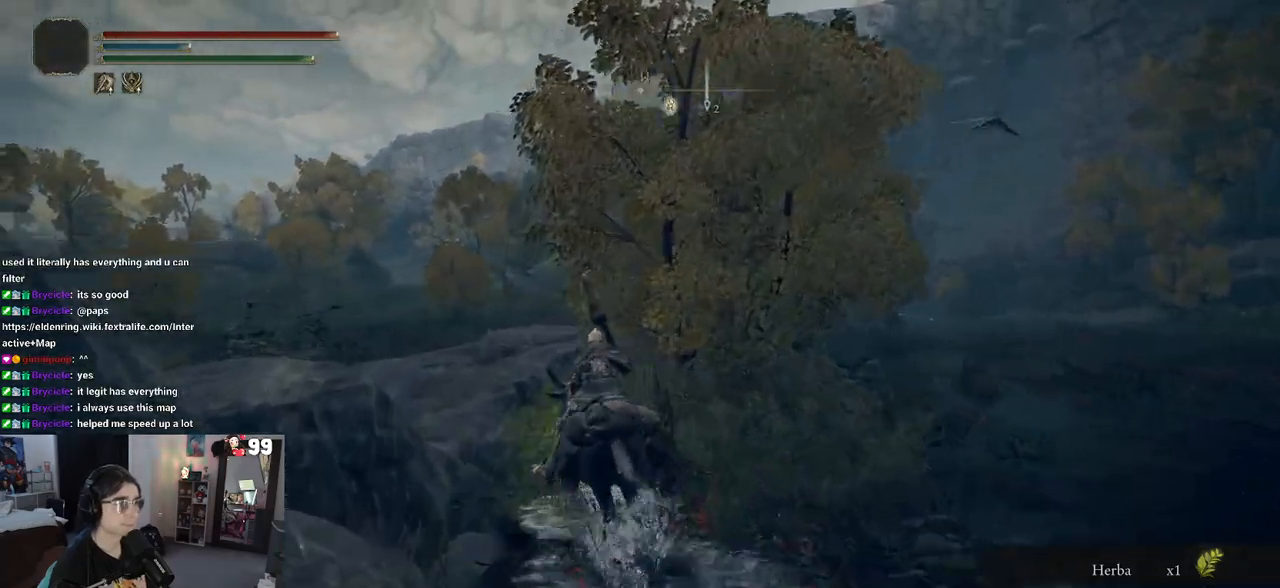
{"buttons": [], "left_stick": "up", "right_stick": "right", "events": [[217, "CROSS", "up"], [500, "right_stick", "right"]]}
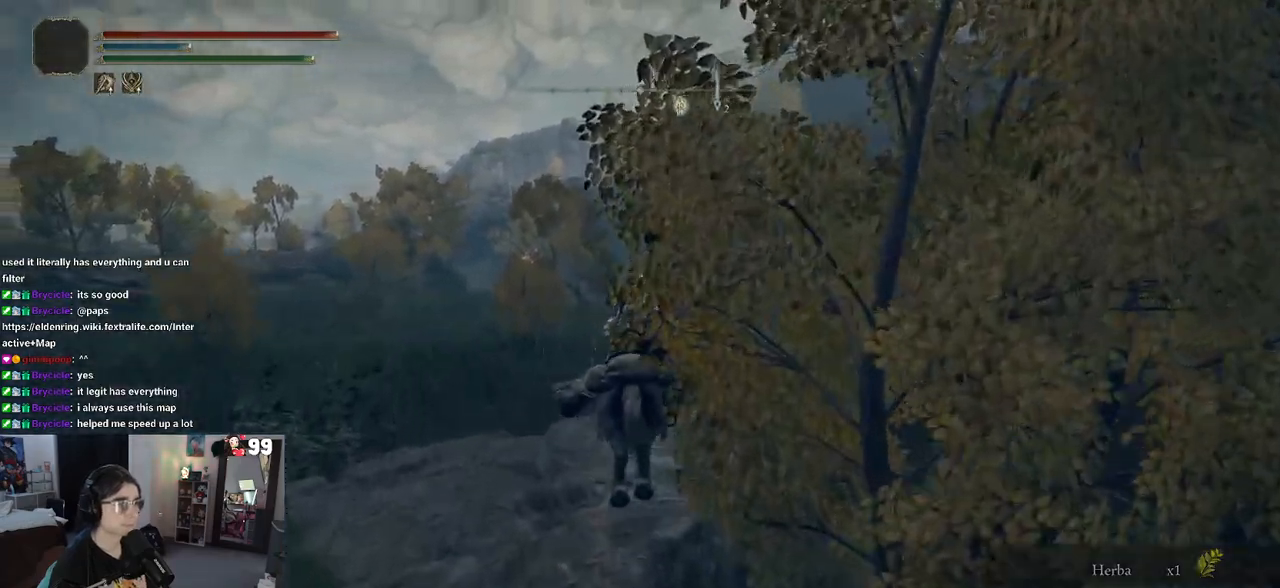
{"buttons": [], "left_stick": "up-left", "right_stick": "center", "events": [[300, "left_stick", "up-left"], [400, "right_stick", "center"]]}
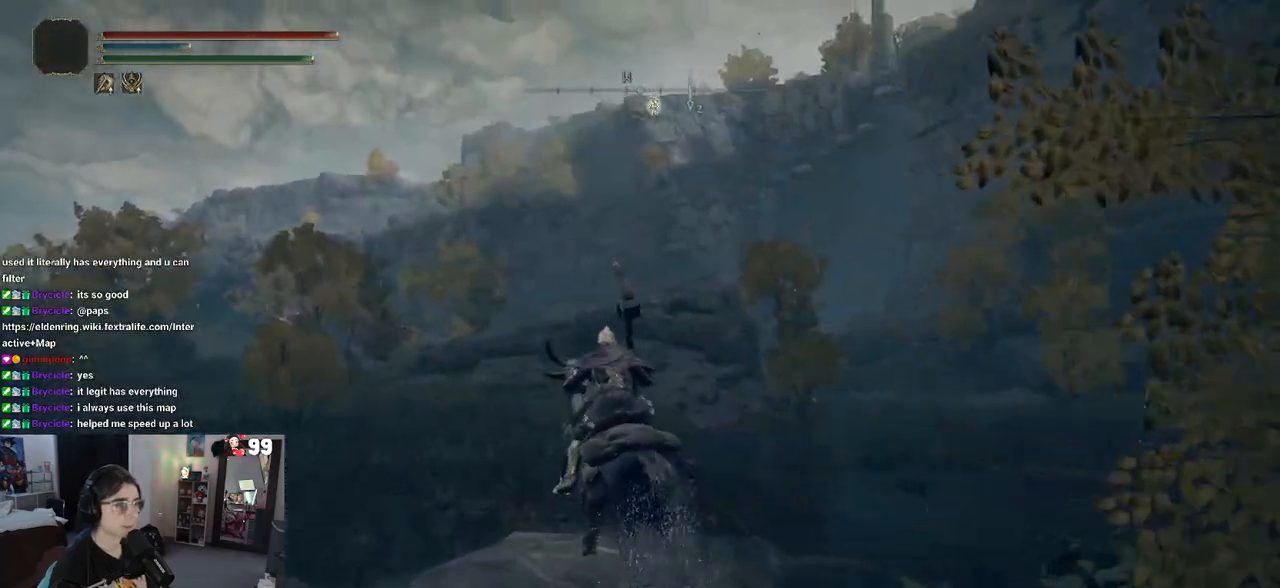
{"buttons": ["CIRCLE"], "left_stick": "up-left", "right_stick": "center", "events": [[467, "CIRCLE", "down"]]}
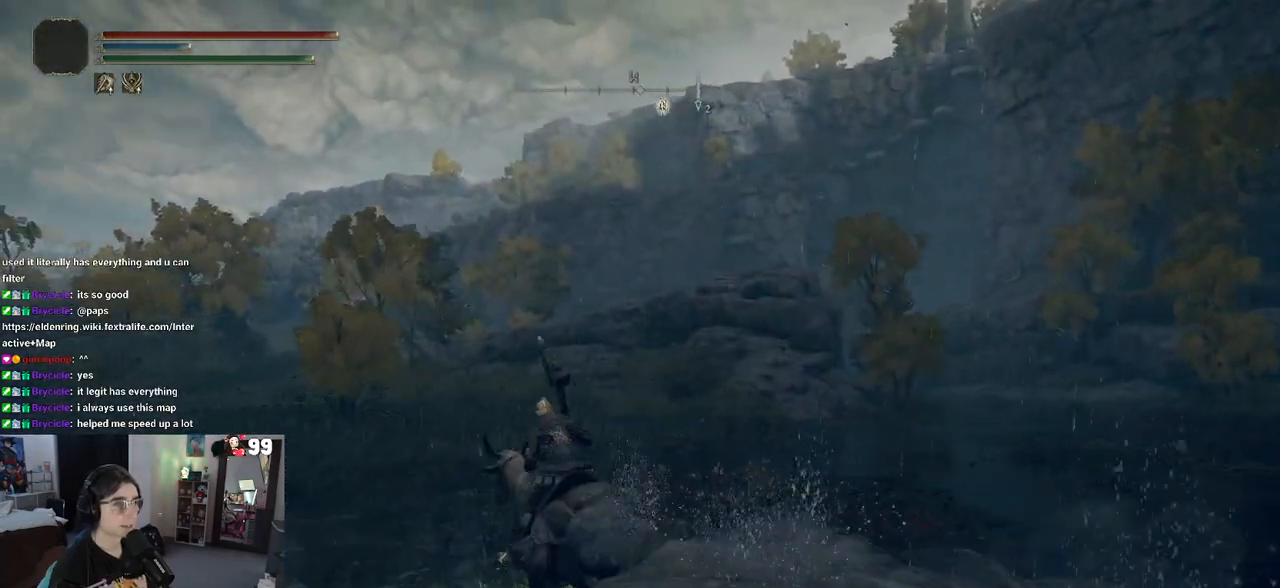
{"buttons": [], "left_stick": "up-left", "right_stick": "center", "events": [[83, "CIRCLE", "up"]]}
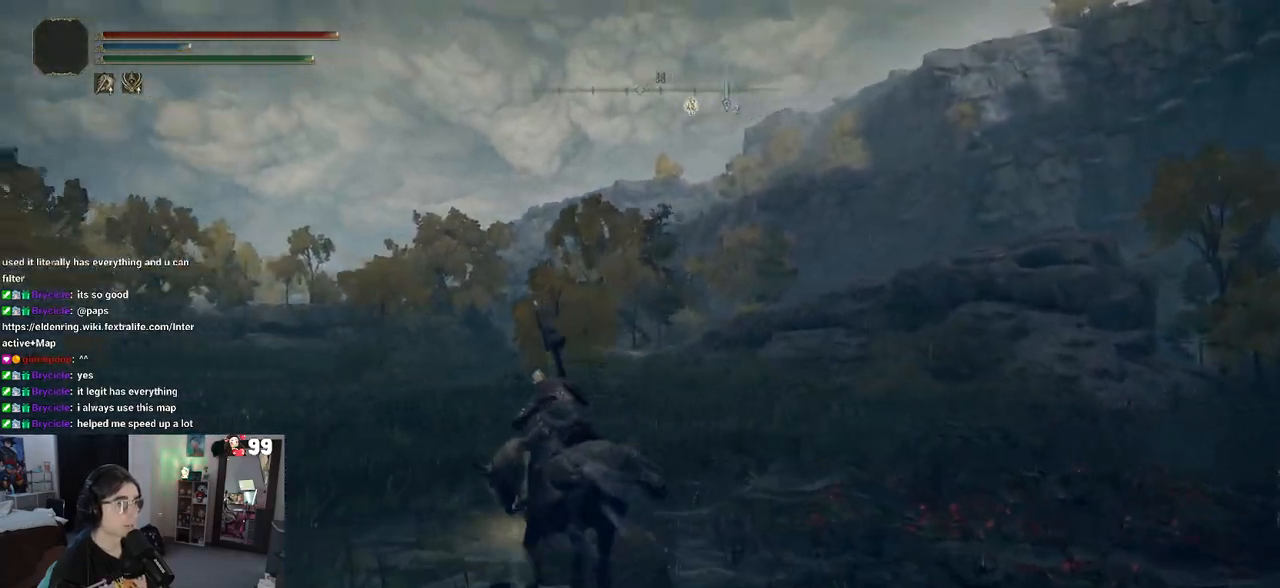
{"buttons": [], "left_stick": "up-left", "right_stick": "right", "events": [[300, "right_stick", "right"]]}
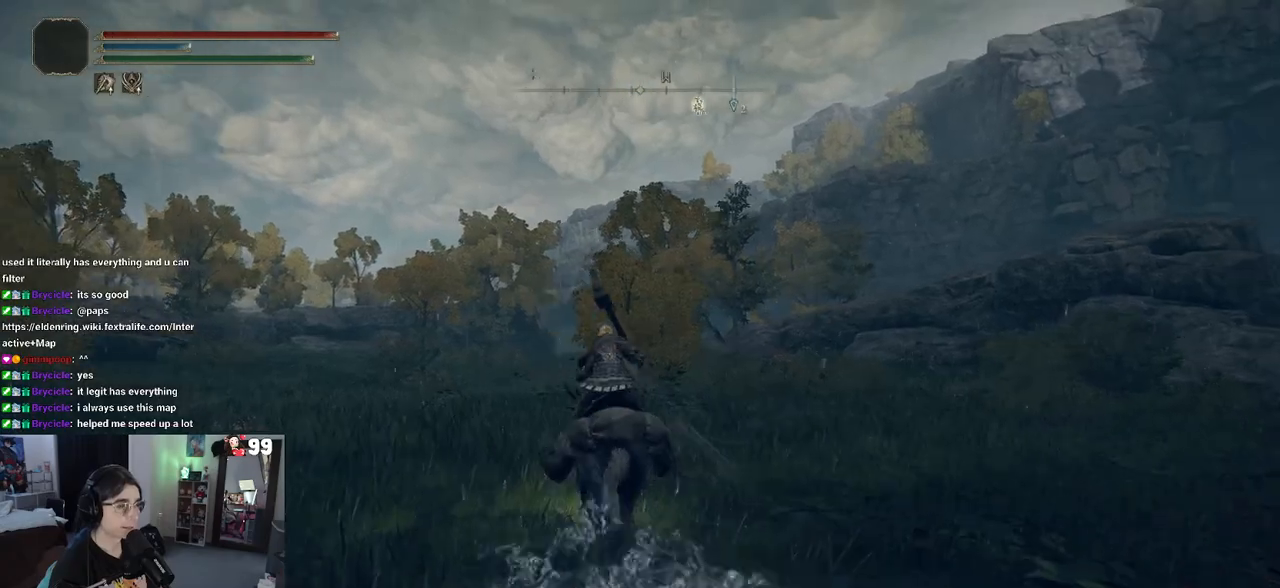
{"buttons": [], "left_stick": "up-left", "right_stick": "center", "events": [[317, "right_stick", "center"]]}
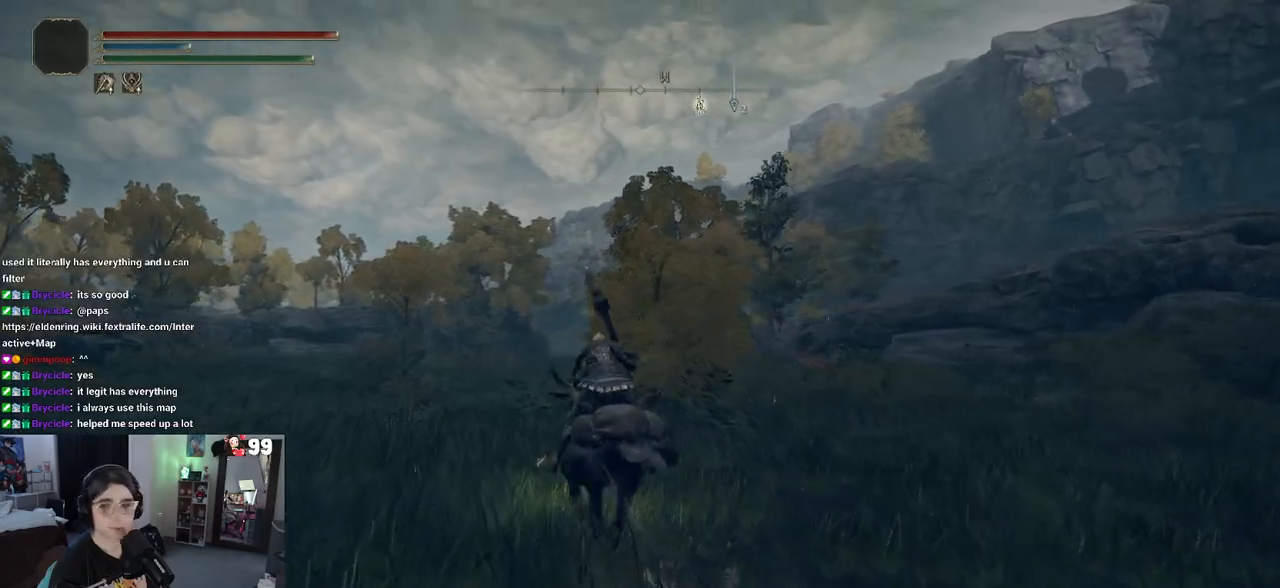
{"buttons": [], "left_stick": "up-left", "right_stick": "center", "events": []}
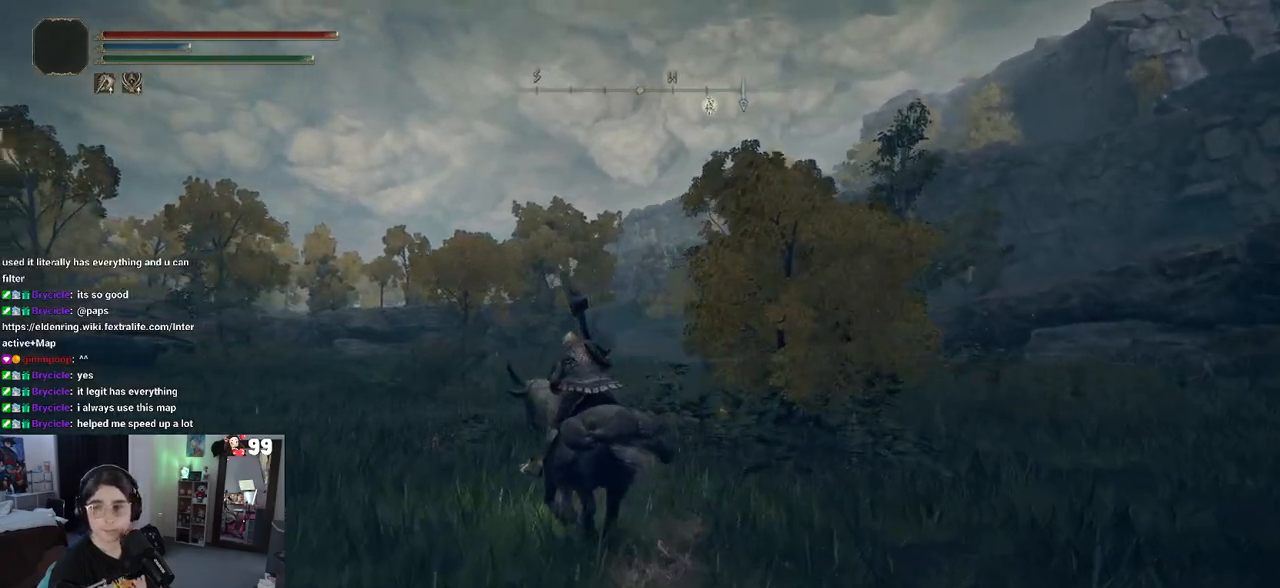
{"buttons": [], "left_stick": "up-left", "right_stick": "right", "events": [[233, "right_stick", "right"]]}
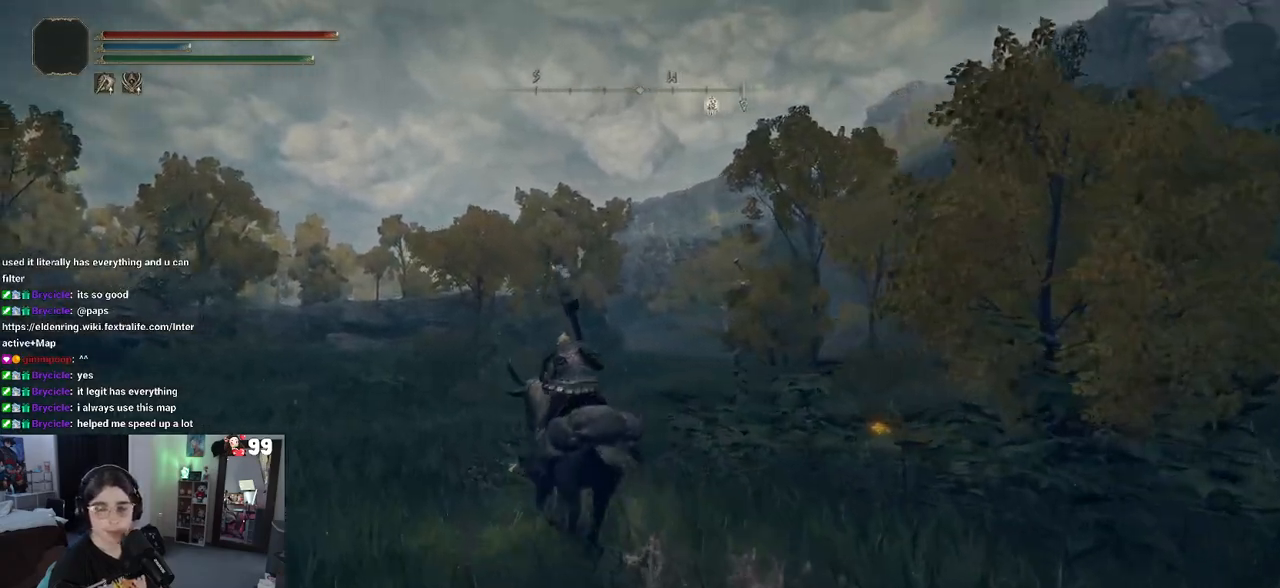
{"buttons": [], "left_stick": "up", "right_stick": "right", "events": [[500, "left_stick", "up"]]}
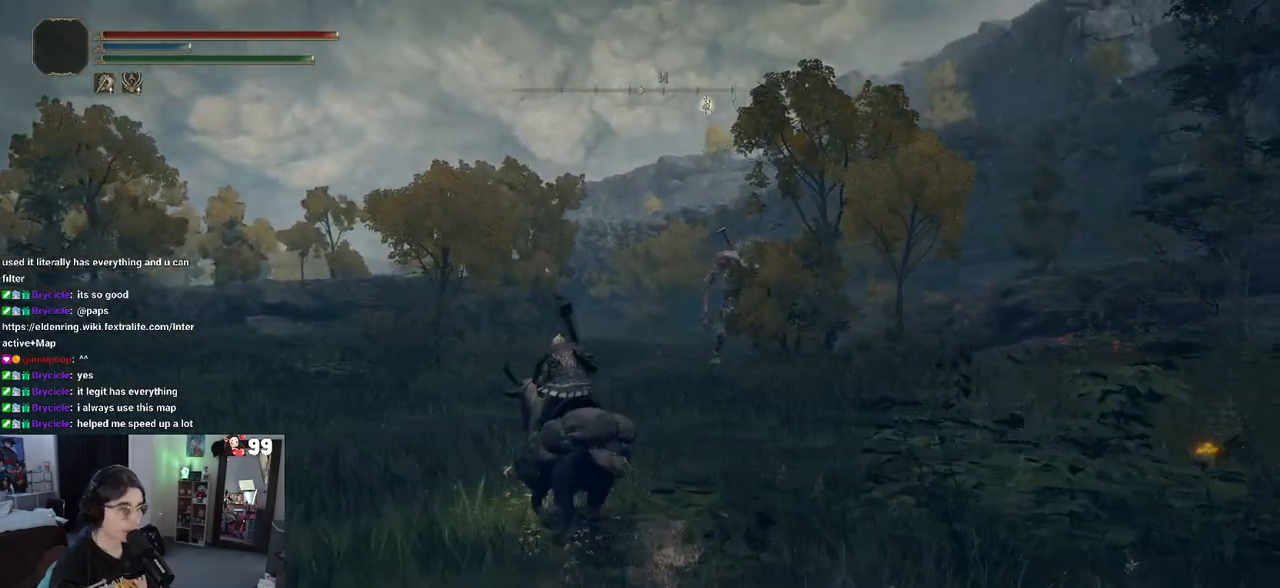
{"buttons": [], "left_stick": "up", "right_stick": "right", "events": []}
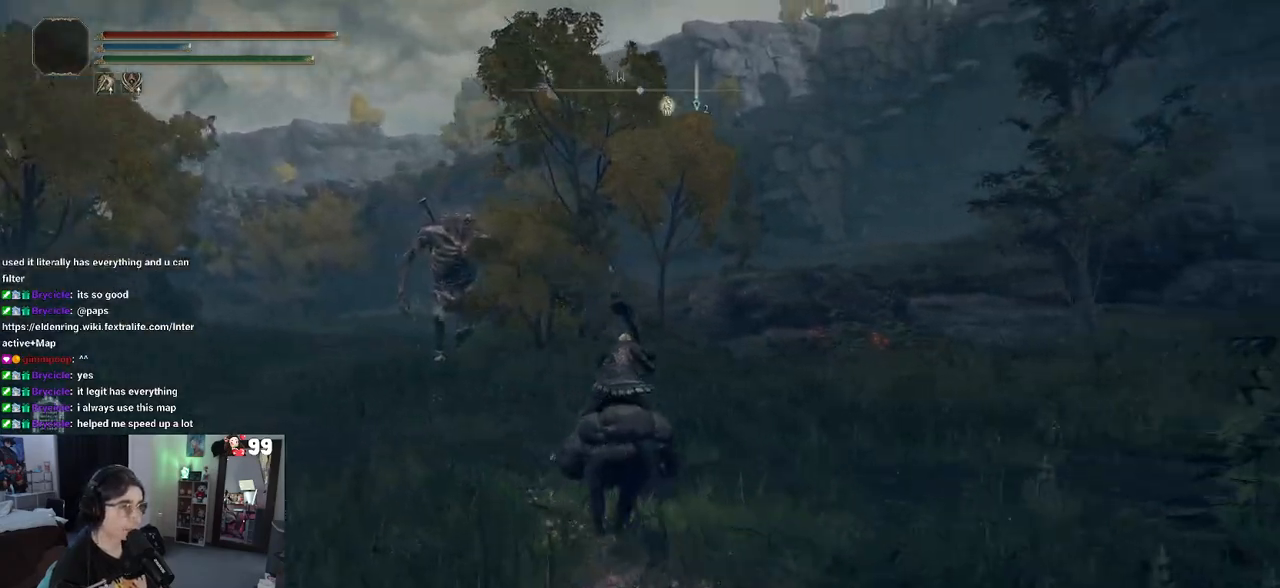
{"buttons": ["L3"], "left_stick": "up-left", "right_stick": "center", "events": [[133, "left_stick", "up-left"], [200, "right_stick", "center"], [450, "L3", "down"]]}
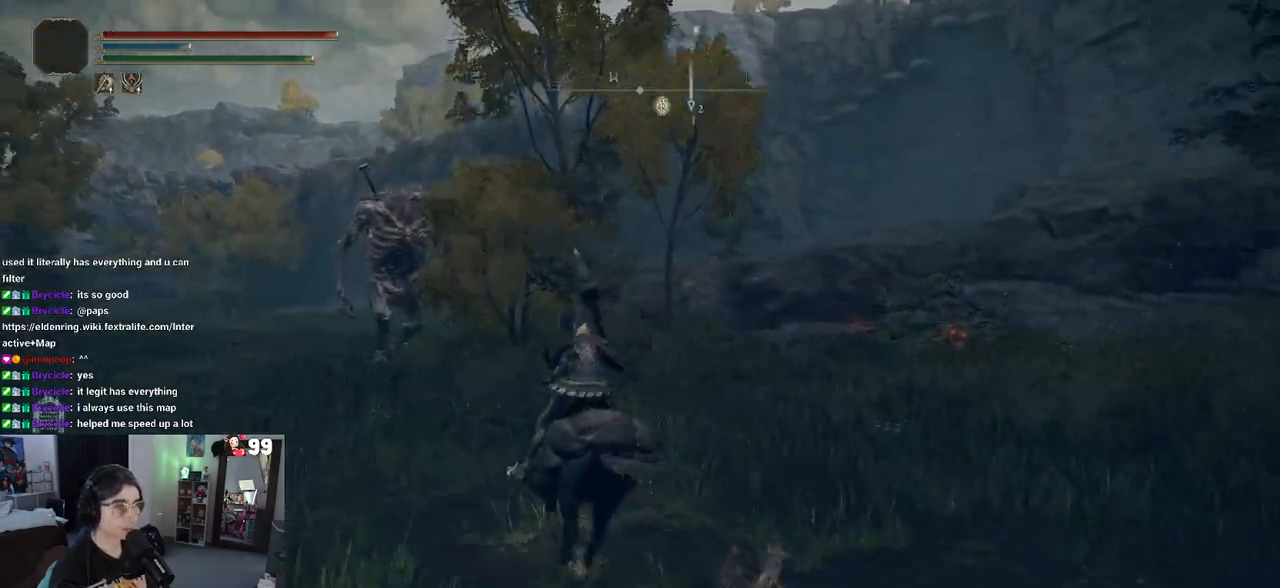
{"buttons": [], "left_stick": "up-left", "right_stick": "center", "events": [[50, "L3", "up"]]}
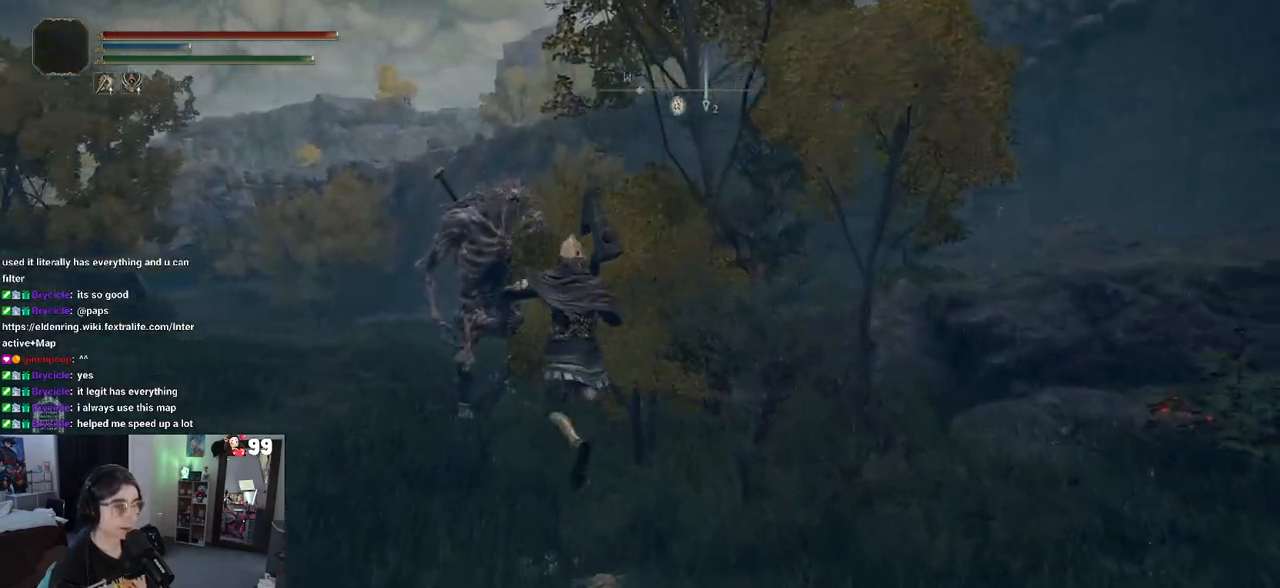
{"buttons": [], "left_stick": "up-left", "right_stick": "center", "events": [[267, "R3", "down"], [383, "R3", "up"], [417, "right_stick", "up"], [500, "right_stick", "center"]]}
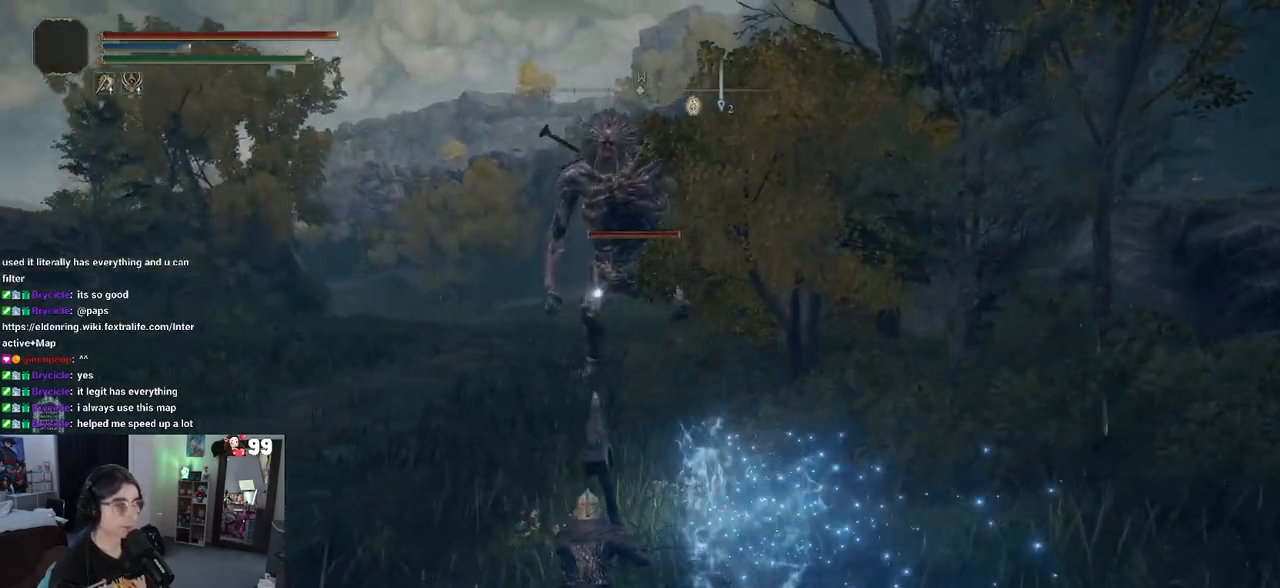
{"buttons": [], "left_stick": "up-left", "right_stick": "down-right", "events": [[350, "right_stick", "down-right"]]}
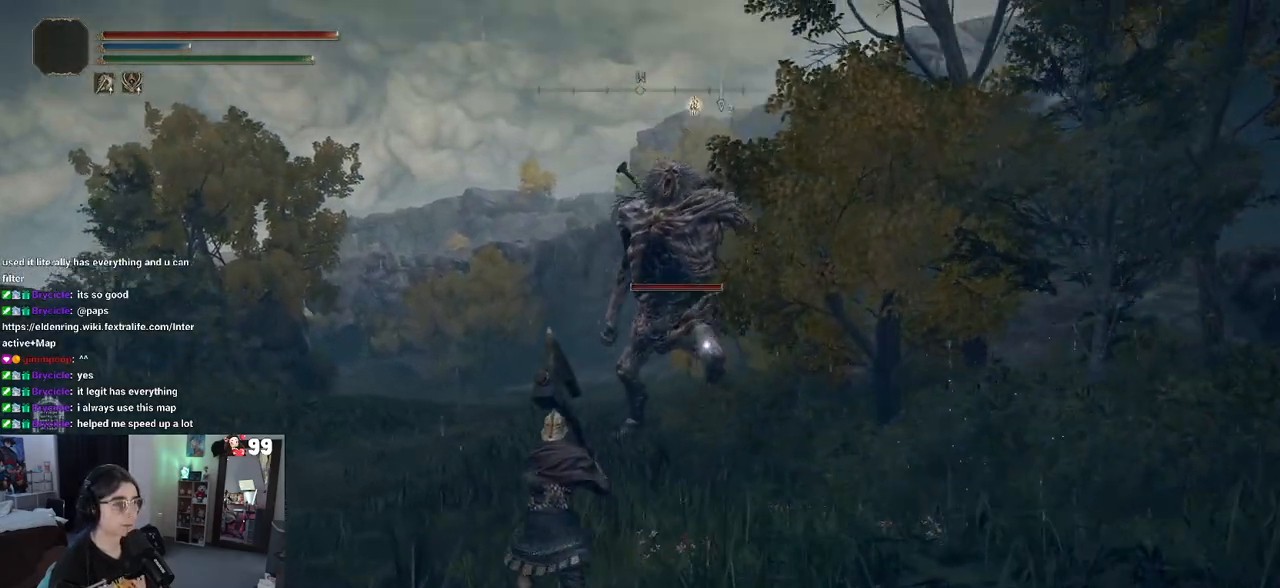
{"buttons": [], "left_stick": "up-left", "right_stick": "center", "events": [[67, "right_stick", "center"]]}
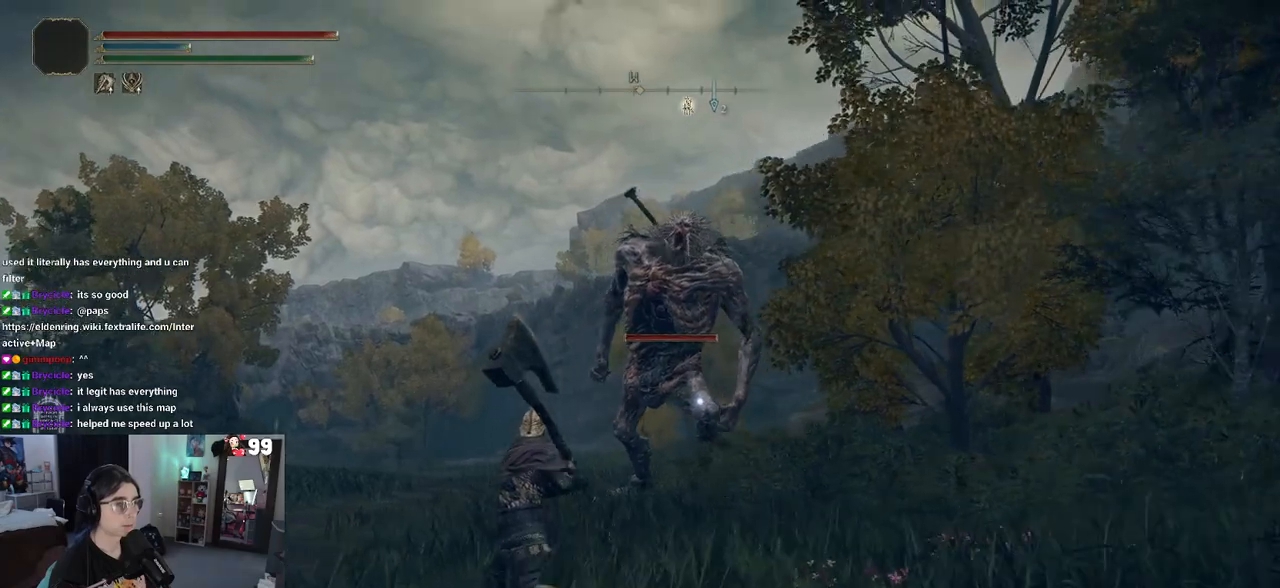
{"buttons": [], "left_stick": "up-left", "right_stick": "center", "events": []}